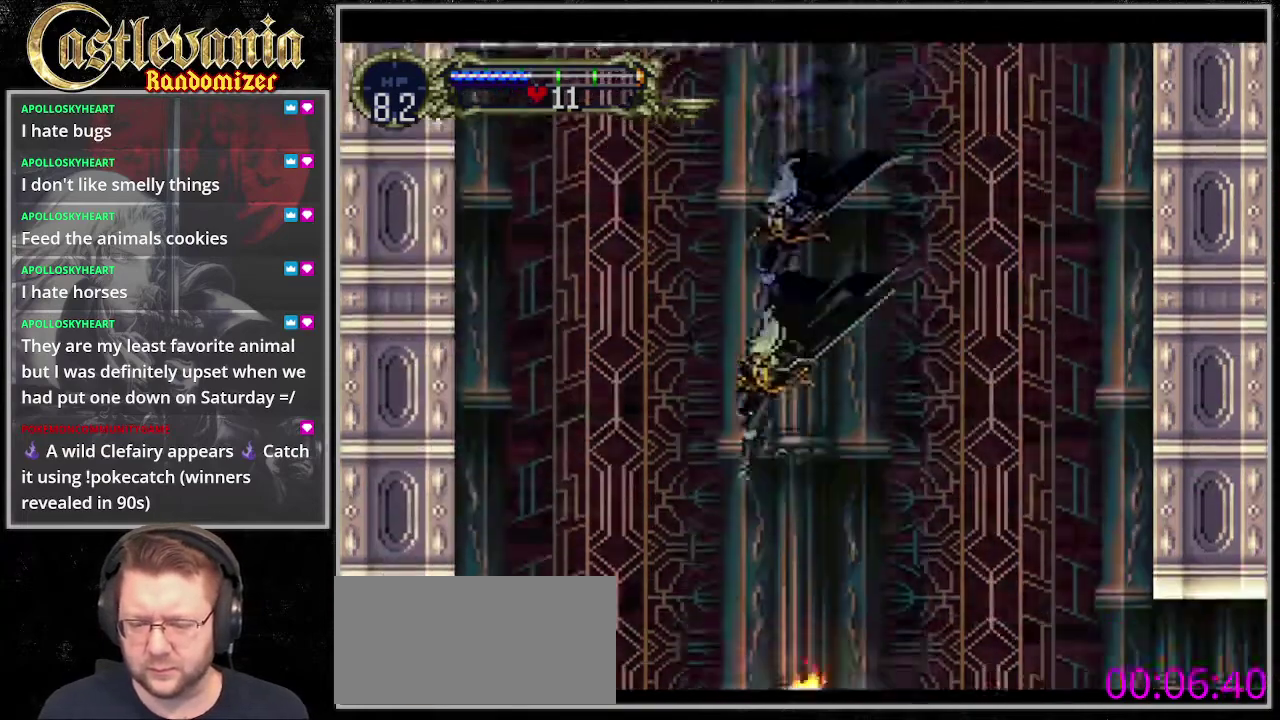
Gameplay with a controller (PlayStation layout); each line is a JSON object with the inputs held at the frame after it. "events" lists button and stick changes between this image and that frame as [ms after this image, input, new state], when the widget could be followed in between. Not read: CROSS DPAD_LEFT DPAD_RIGHT L3 R3 SQUARE.
{"buttons": ["DPAD_DOWN"], "events": [[271, "CIRCLE", "down"], [271, "DPAD_DOWN", "down"], [372, "CIRCLE", "up"]]}
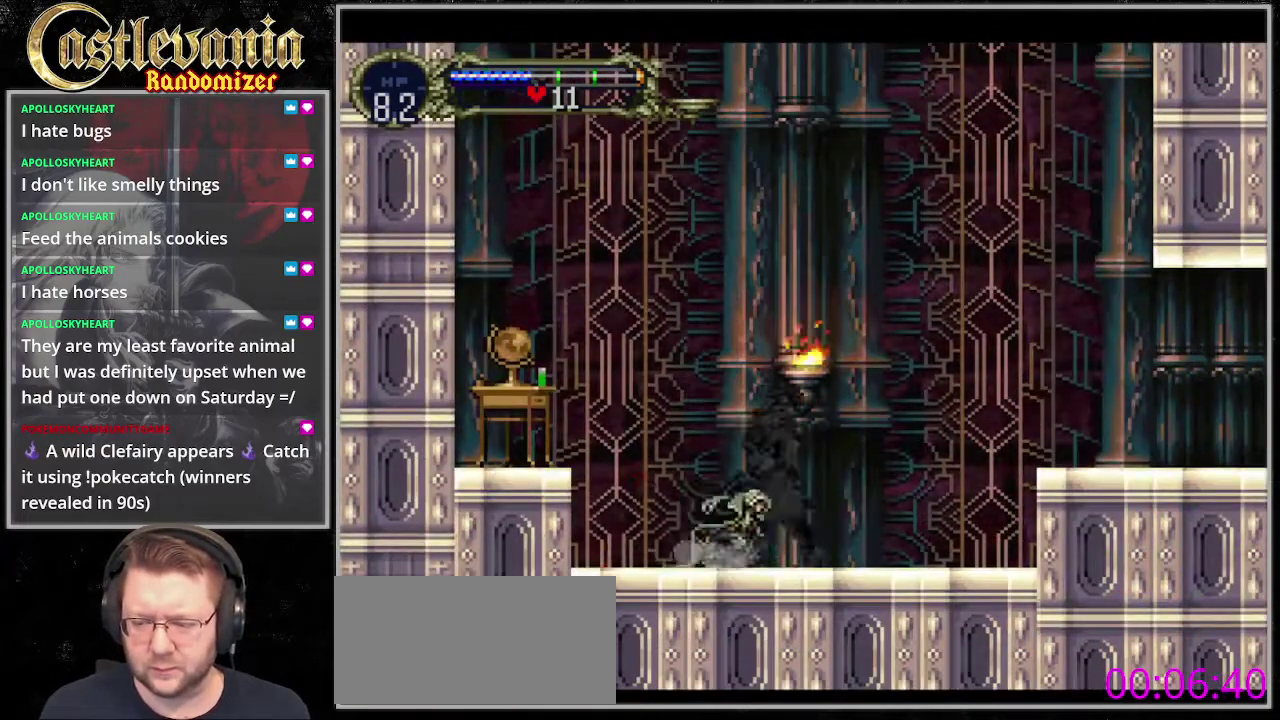
{"buttons": ["DPAD_DOWN"], "events": []}
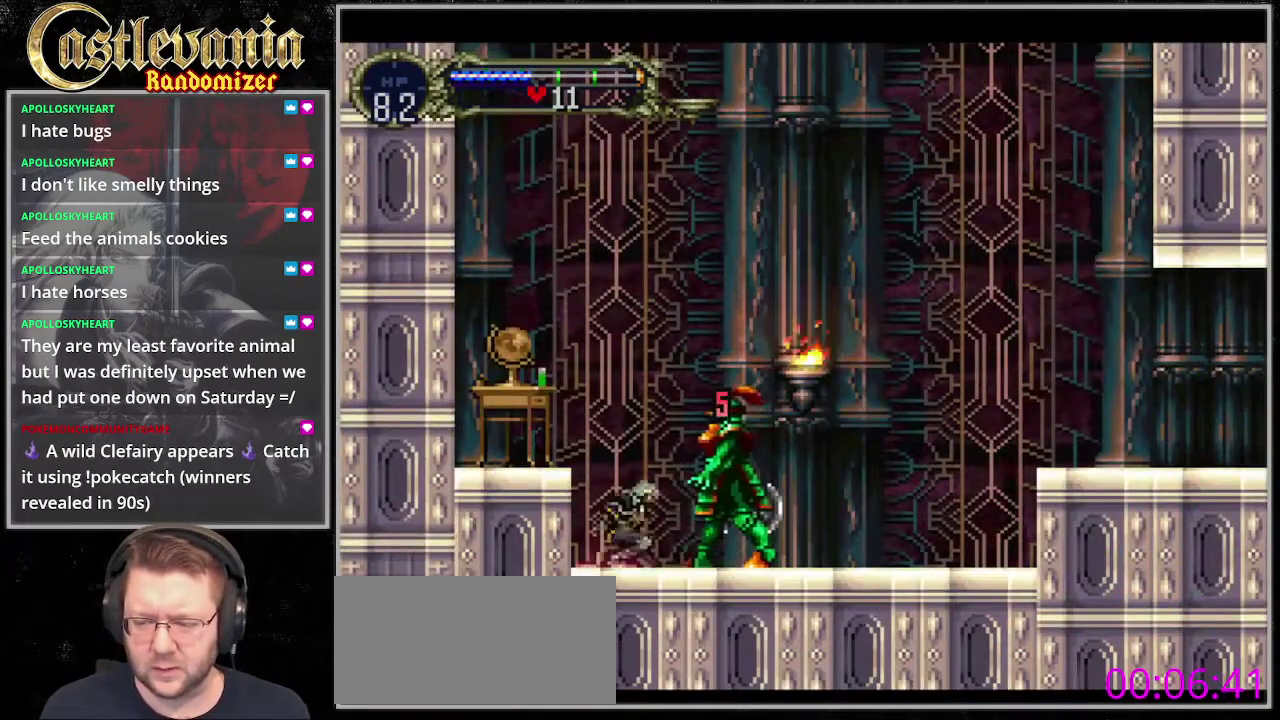
{"buttons": ["DPAD_DOWN"], "events": []}
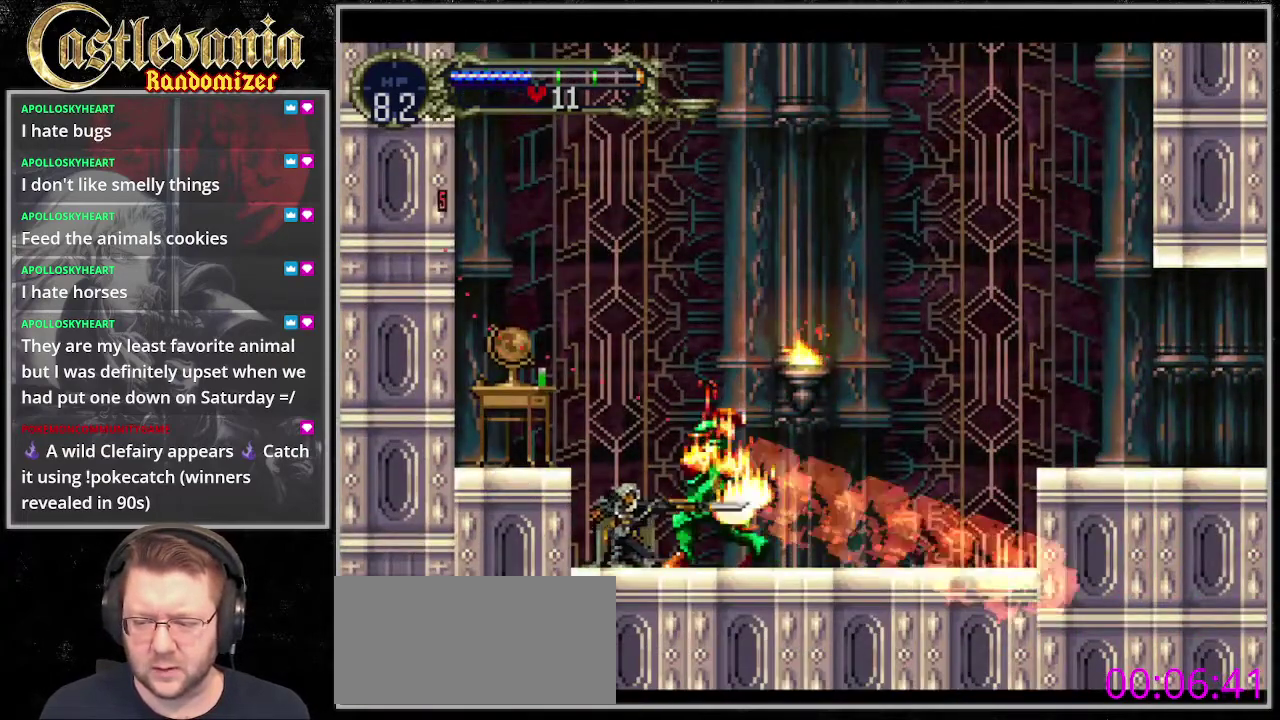
{"buttons": [], "events": [[102, "DPAD_DOWN", "up"]]}
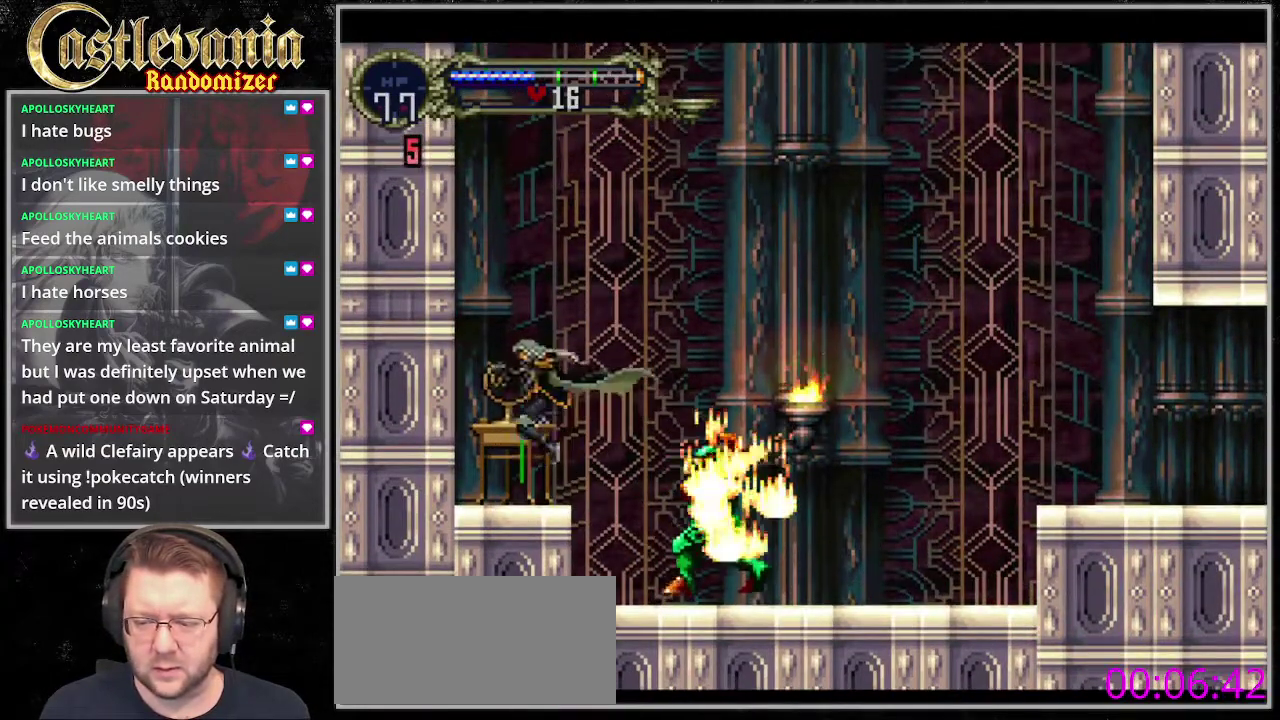
{"buttons": [], "events": []}
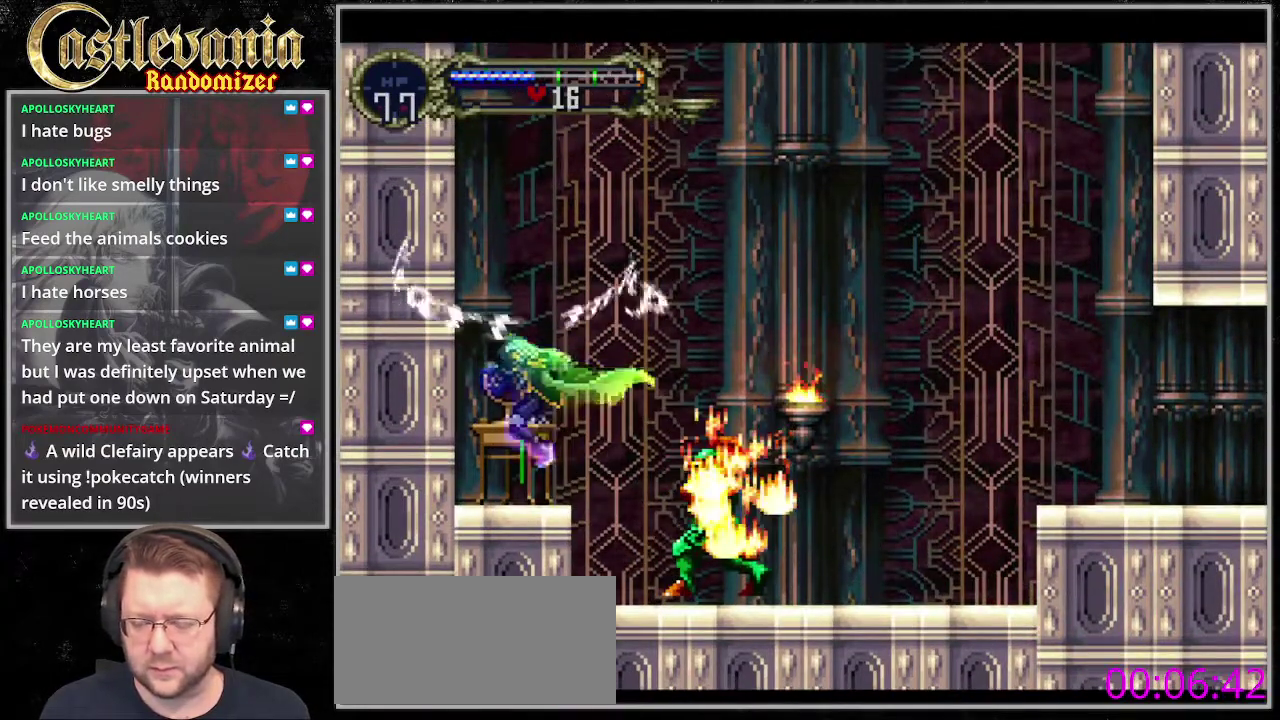
{"buttons": [], "events": []}
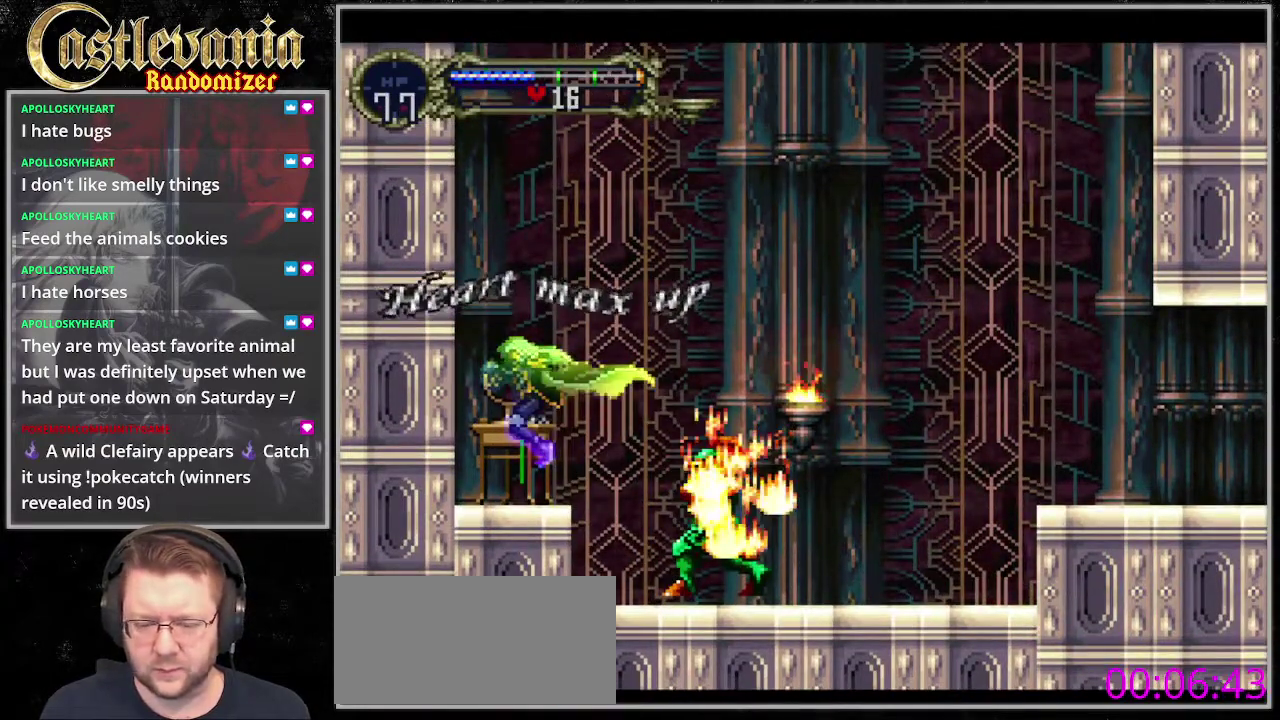
{"buttons": [], "events": []}
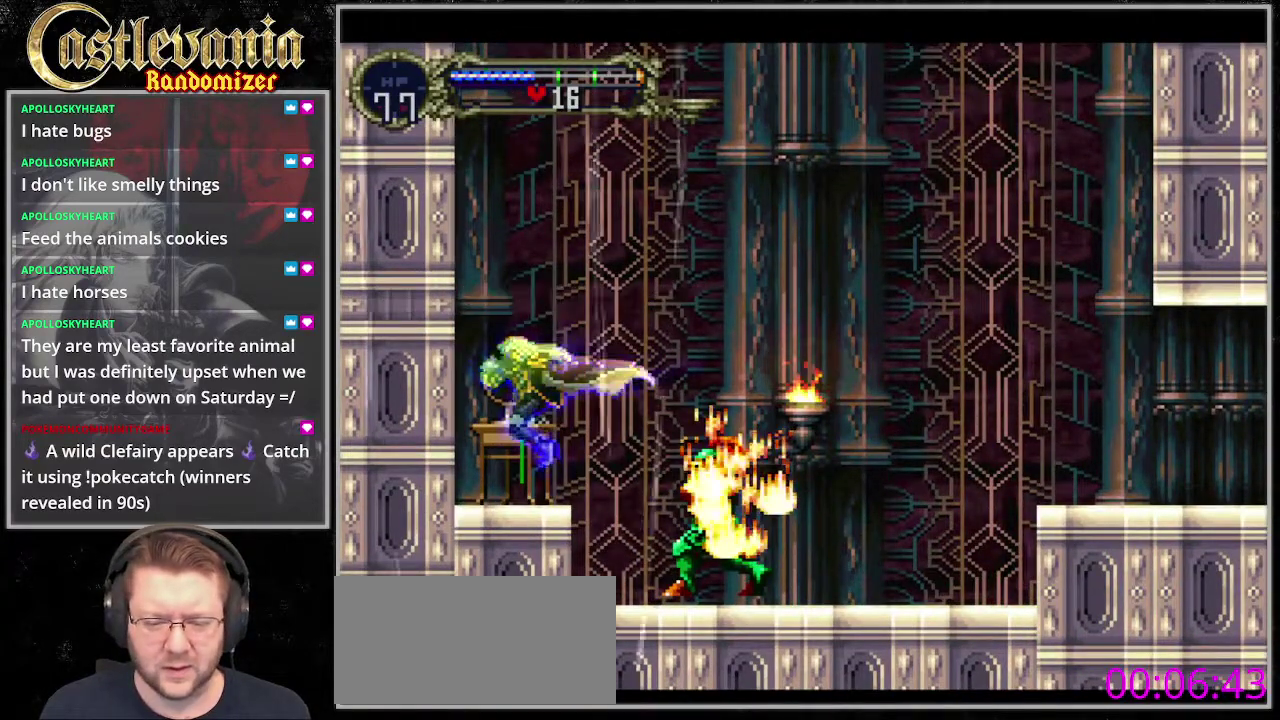
{"buttons": [], "events": []}
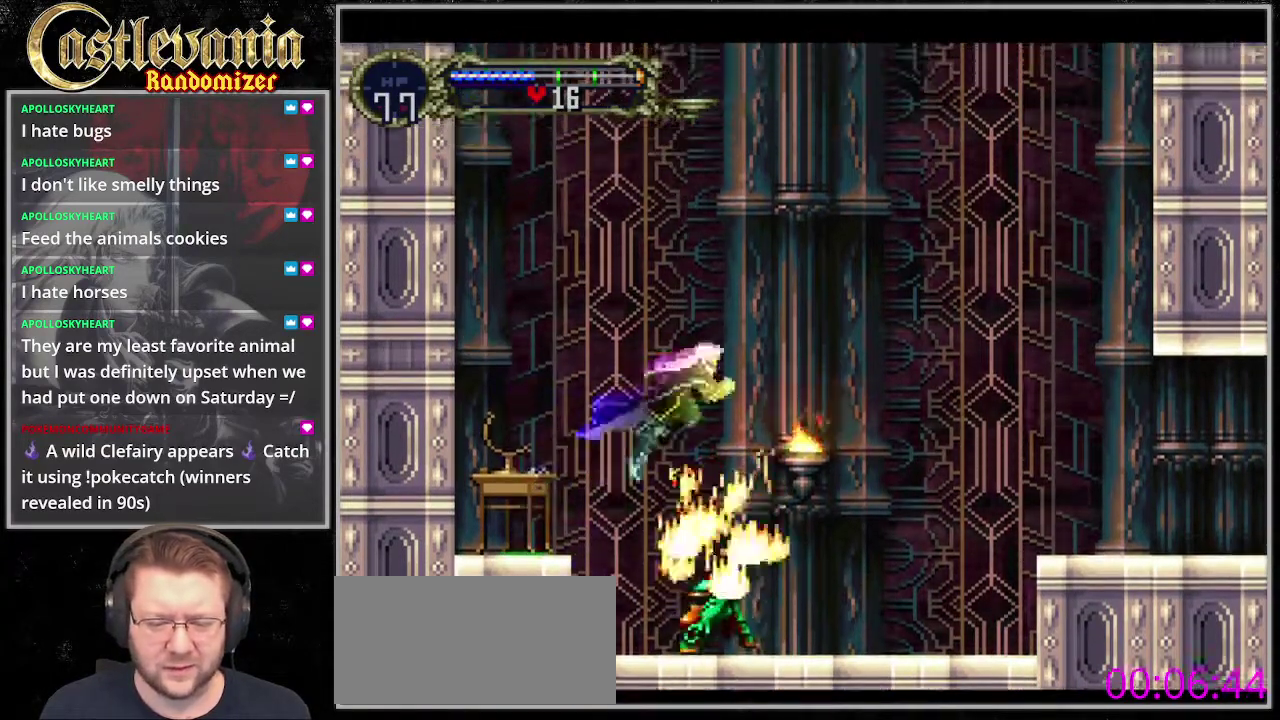
{"buttons": [], "events": []}
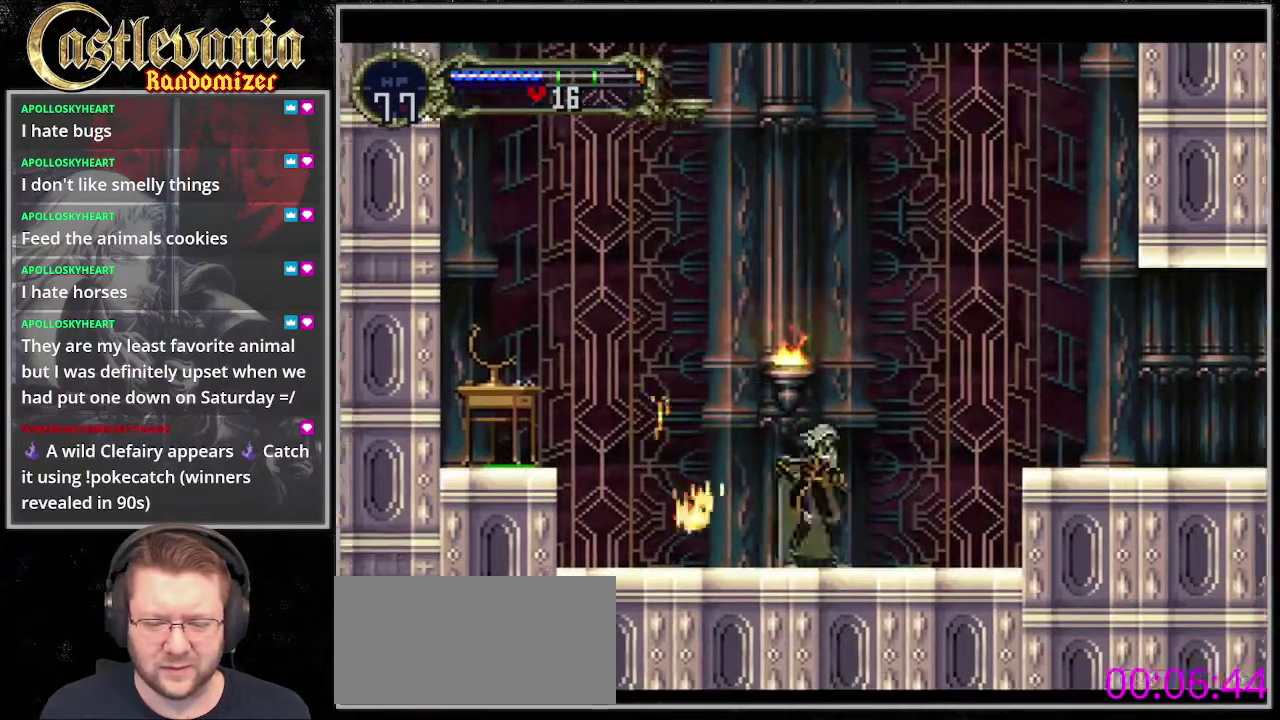
{"buttons": [], "events": [[203, "START", "down"], [304, "START", "up"]]}
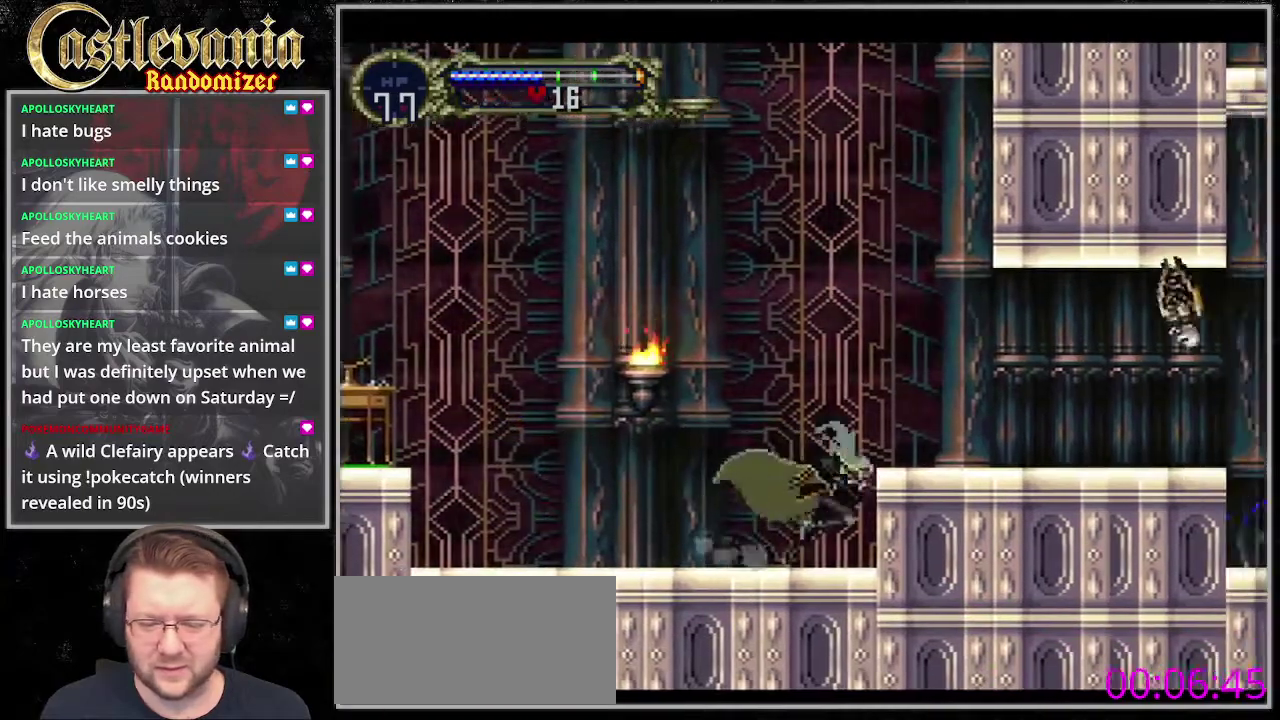
{"buttons": [], "events": [[34, "START", "down"], [169, "START", "up"], [406, "START", "down"], [507, "START", "up"]]}